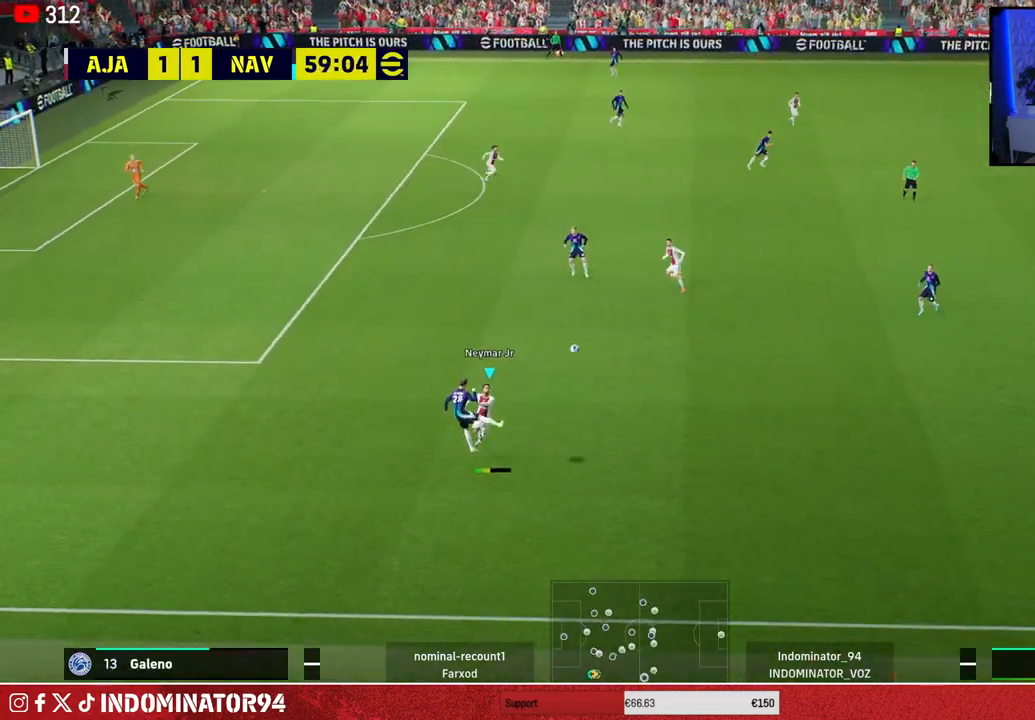
Gameplay with a controller (PlayStation layout); each line is a JSON object with the inputs held at the frame after it. "events" lists button and stick changes between this image and that frame as [ms after this image, input, new state], when the widget could be followed in between.
{"buttons": ["R1"], "left_stick": "down", "right_stick": "center", "events": [[217, "left_stick", "down-left"], [417, "left_stick", "down"]]}
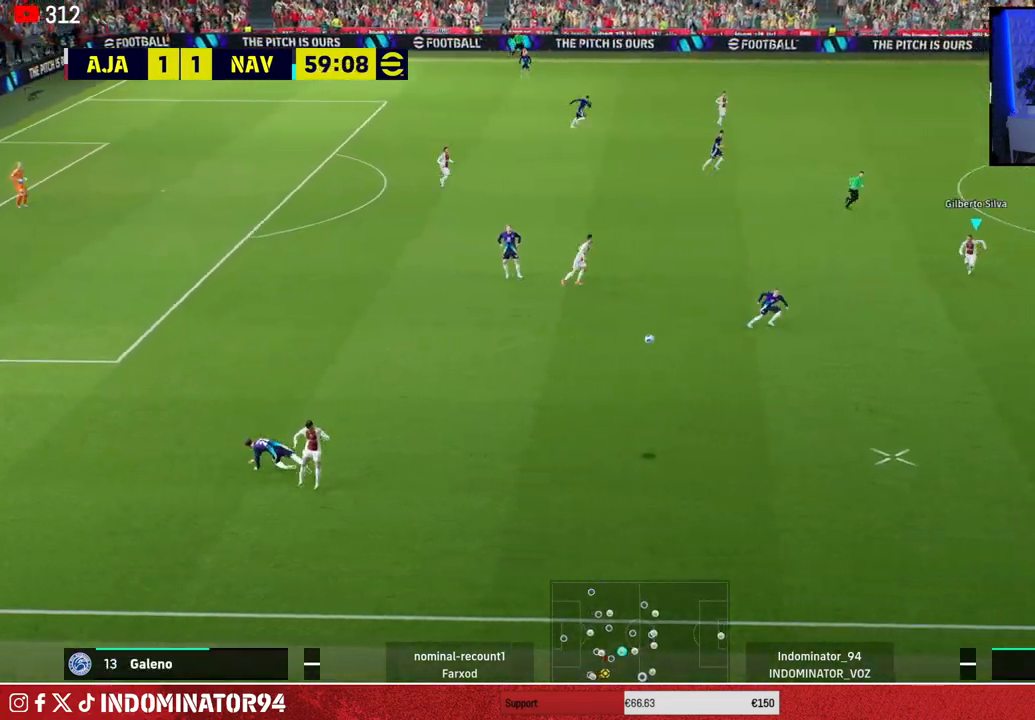
{"buttons": ["R1"], "left_stick": "down-right", "right_stick": "center", "events": [[467, "left_stick", "down-right"]]}
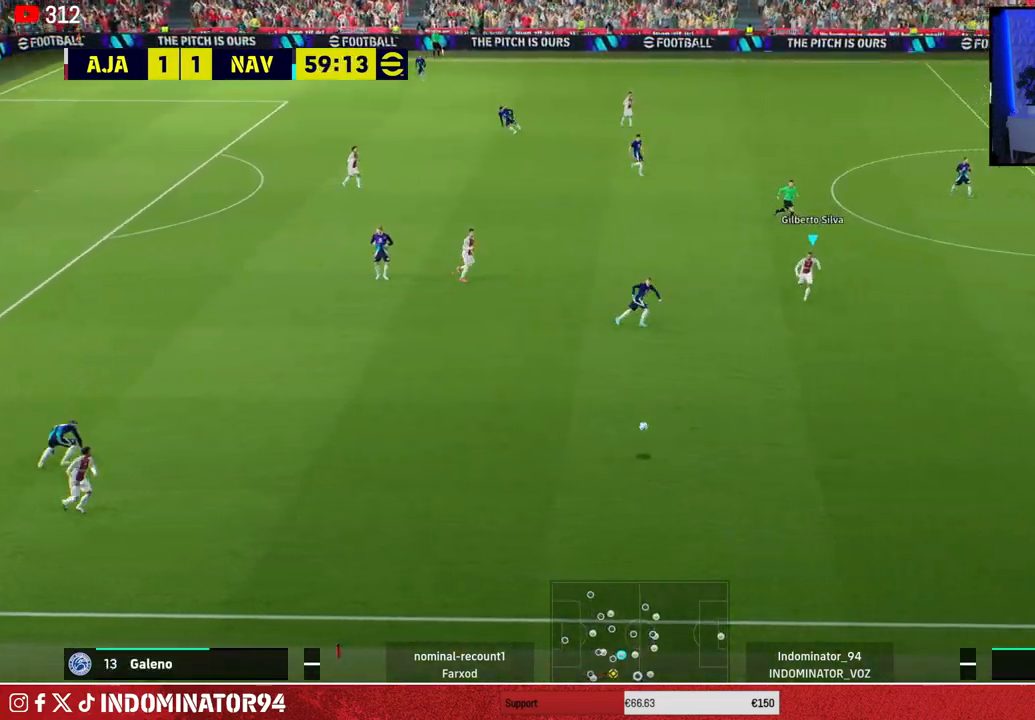
{"buttons": ["SQUARE", "R1"], "left_stick": "up-right", "right_stick": "center", "events": [[283, "right_stick", "up-right"], [367, "right_stick", "center"], [433, "left_stick", "up-right"], [450, "SQUARE", "down"]]}
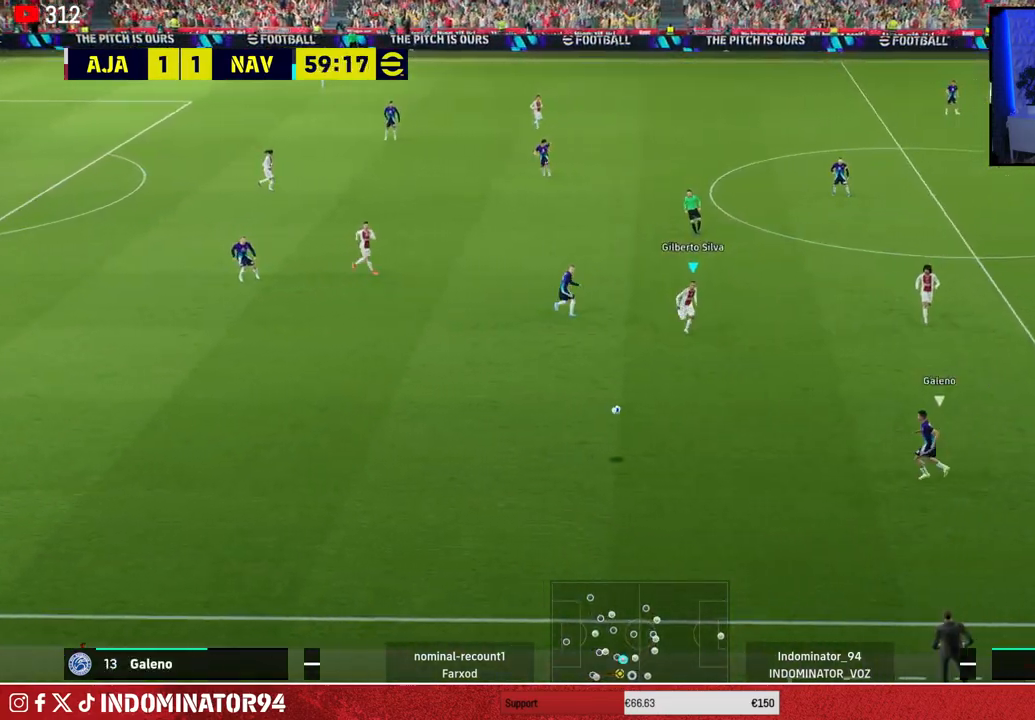
{"buttons": ["SQUARE", "R1"], "left_stick": "up", "right_stick": "center", "events": [[417, "left_stick", "up"]]}
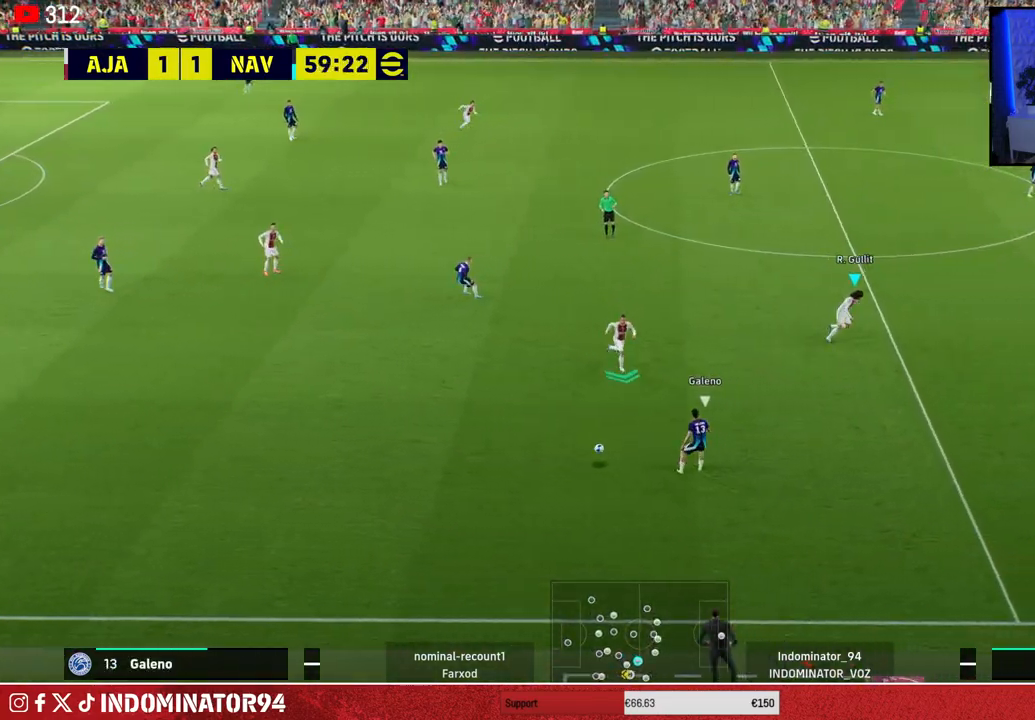
{"buttons": ["R1"], "left_stick": "up-left", "right_stick": "center", "events": [[117, "left_stick", "up-left"], [317, "SQUARE", "up"]]}
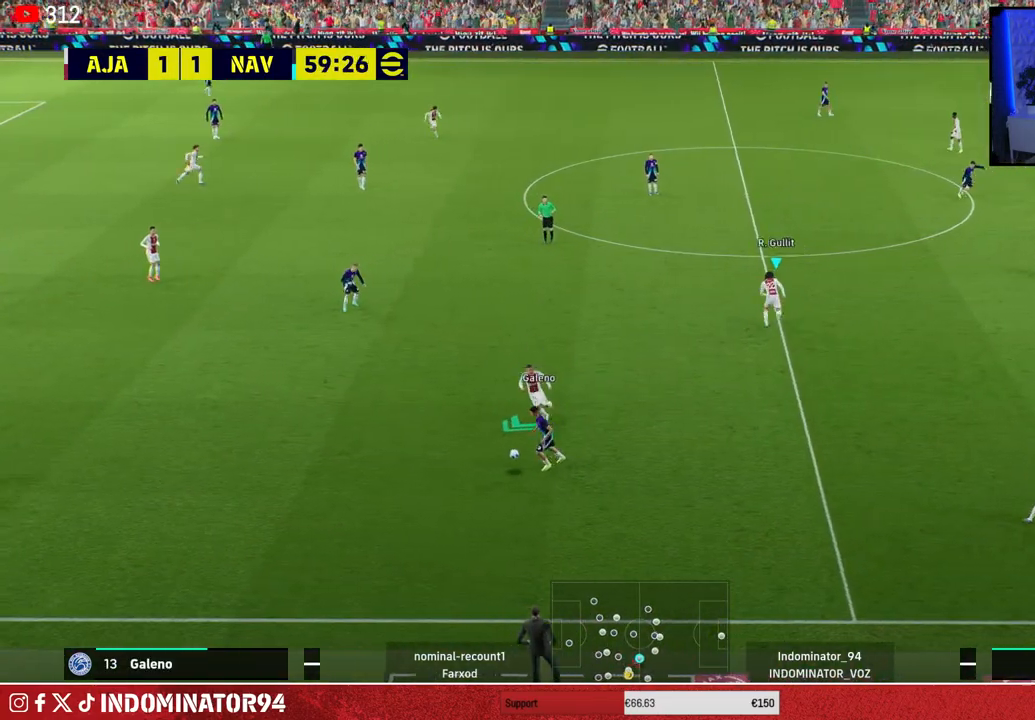
{"buttons": ["R1"], "left_stick": "up-left", "right_stick": "center", "events": []}
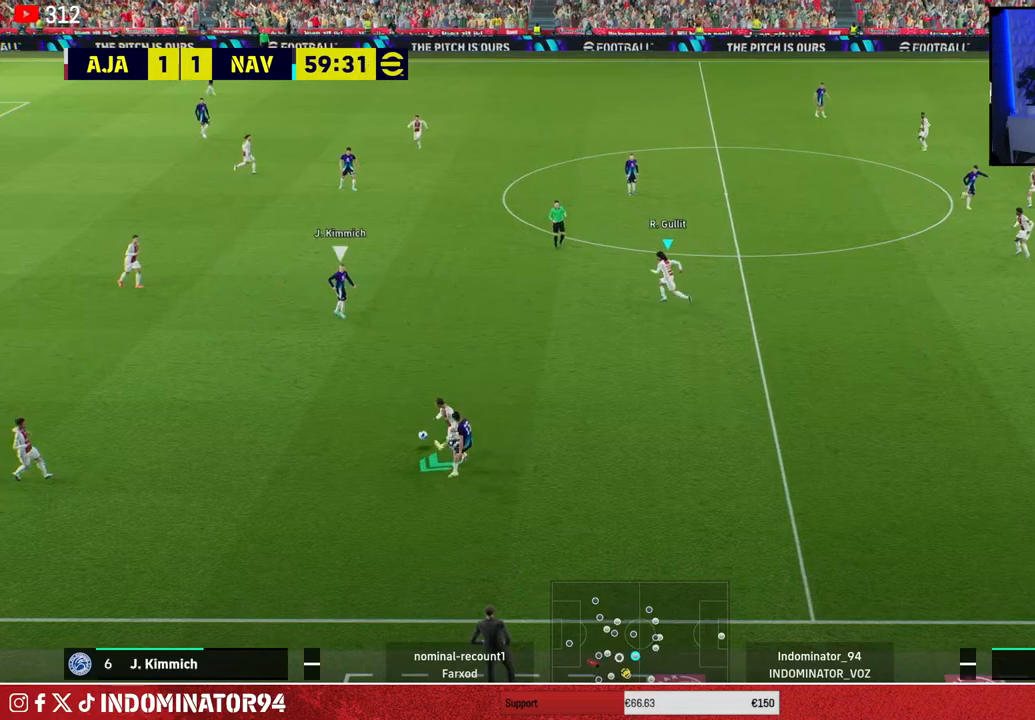
{"buttons": ["R1"], "left_stick": "up-right", "right_stick": "center", "events": [[150, "R1", "up"], [217, "left_stick", "up"], [383, "R1", "down"], [500, "left_stick", "up-right"]]}
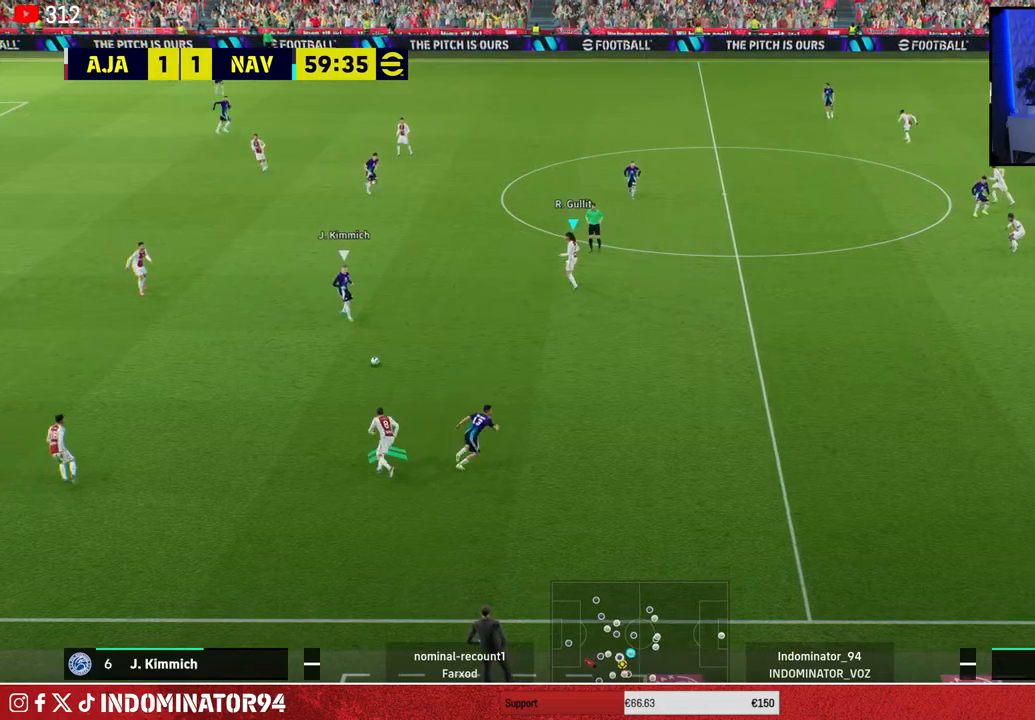
{"buttons": ["R1"], "left_stick": "up", "right_stick": "down-right", "events": [[450, "right_stick", "down-right"], [500, "left_stick", "up"]]}
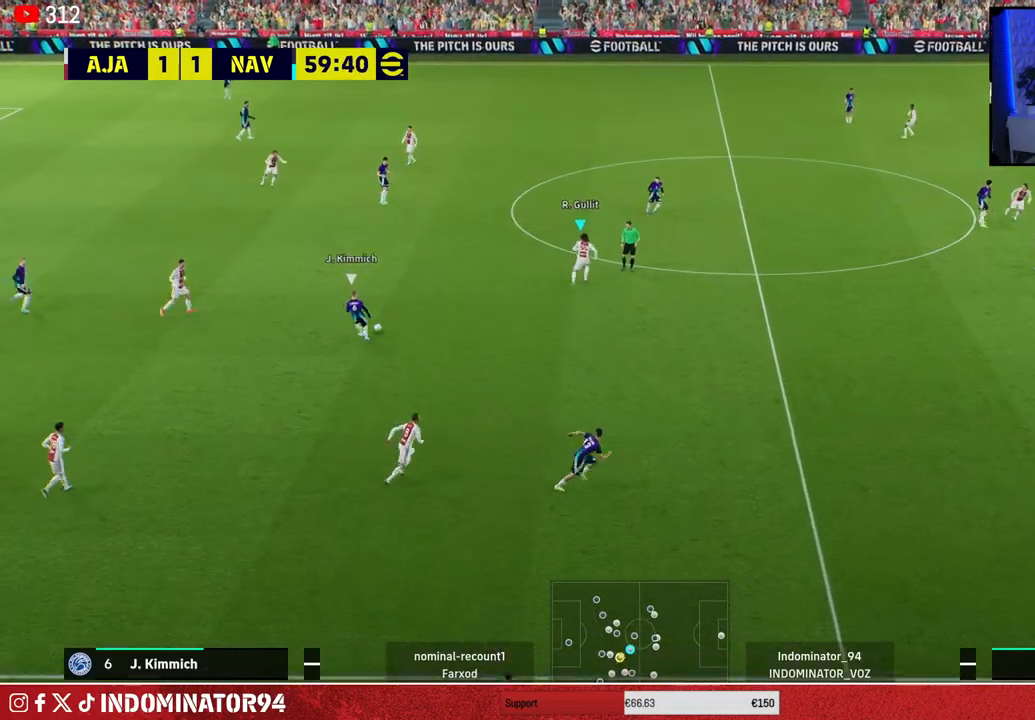
{"buttons": ["R1"], "left_stick": "up", "right_stick": "center", "events": [[67, "right_stick", "center"], [183, "L1", "down"], [317, "L1", "up"]]}
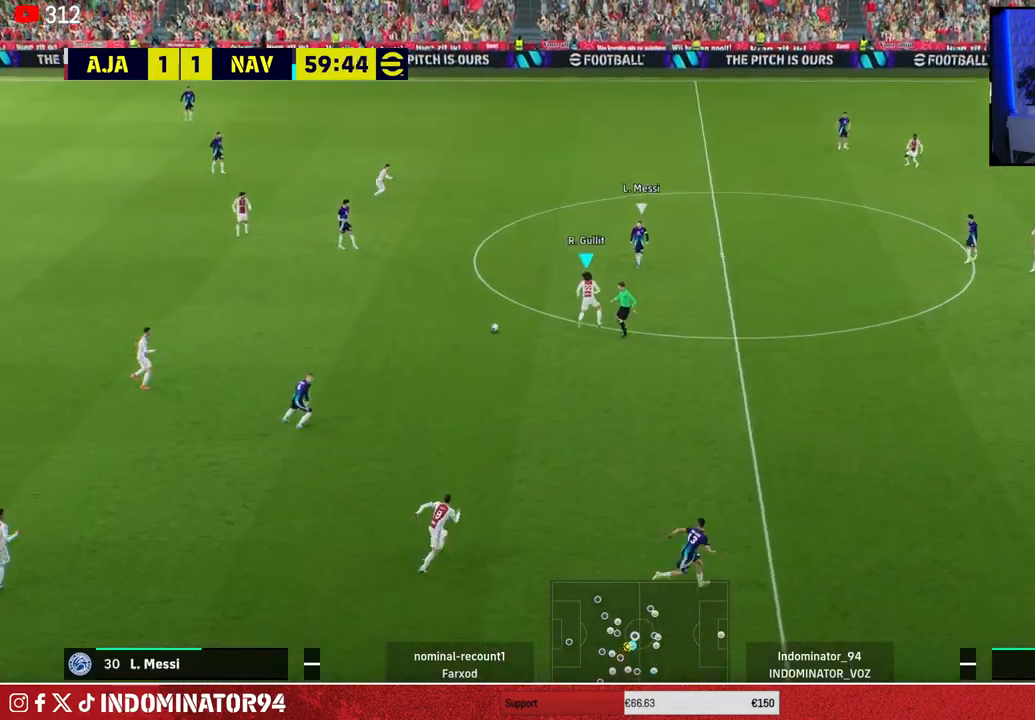
{"buttons": ["R1"], "left_stick": "up-left", "right_stick": "center", "events": [[183, "right_stick", "up-right"], [233, "left_stick", "up-left"], [233, "right_stick", "center"]]}
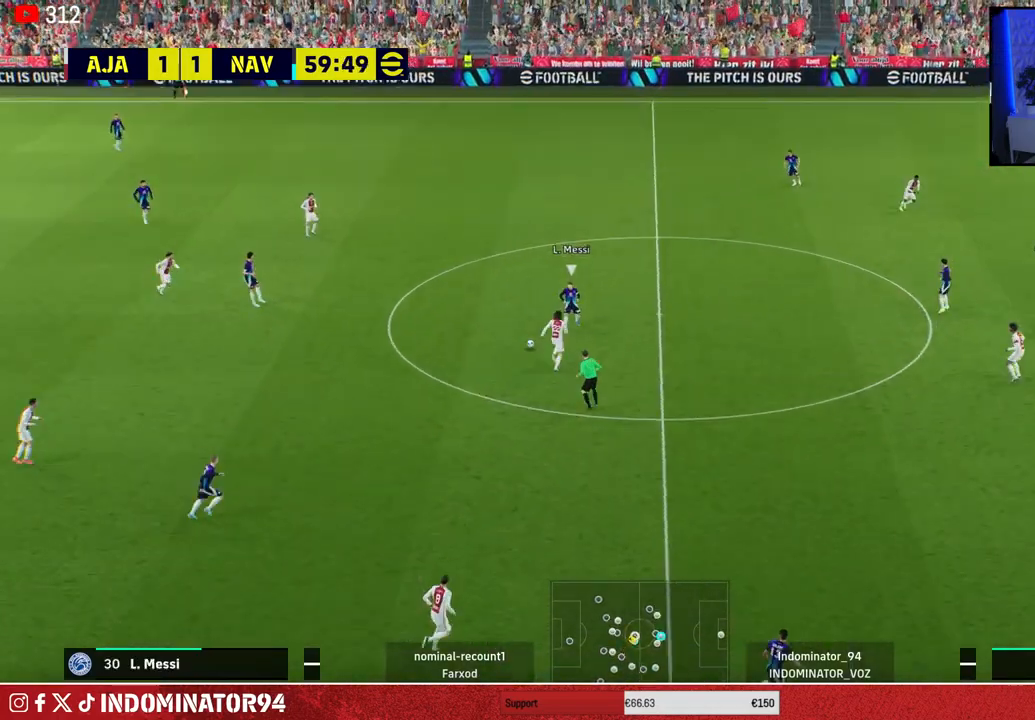
{"buttons": ["R1"], "left_stick": "up-left", "right_stick": "center", "events": []}
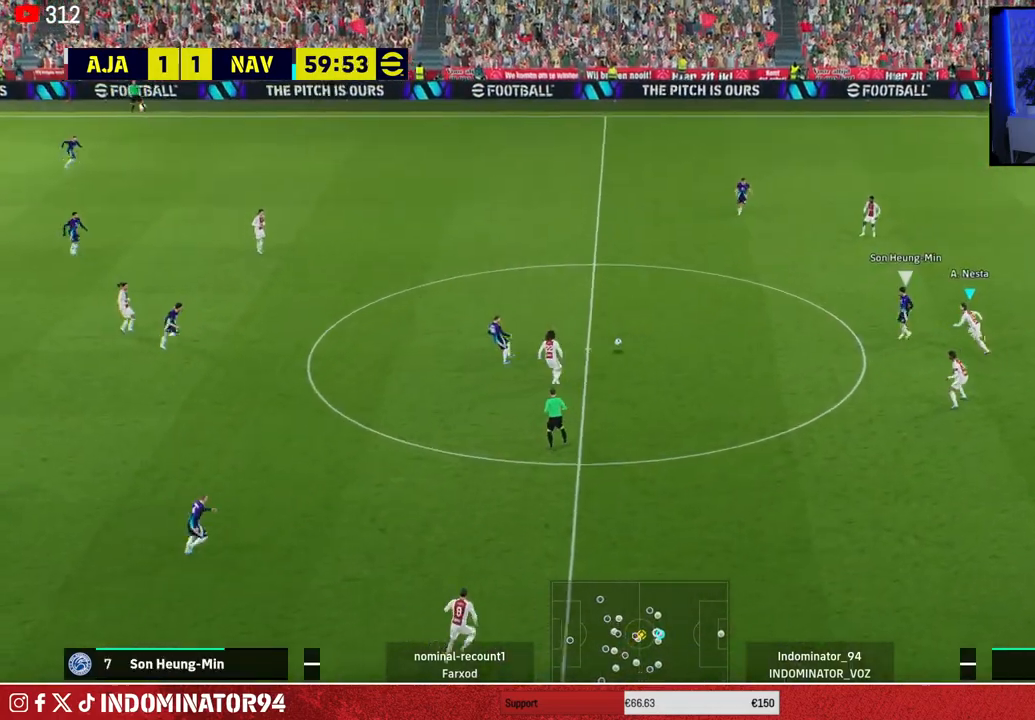
{"buttons": ["CROSS", "R1"], "left_stick": "up-left", "right_stick": "center", "events": [[467, "CROSS", "down"]]}
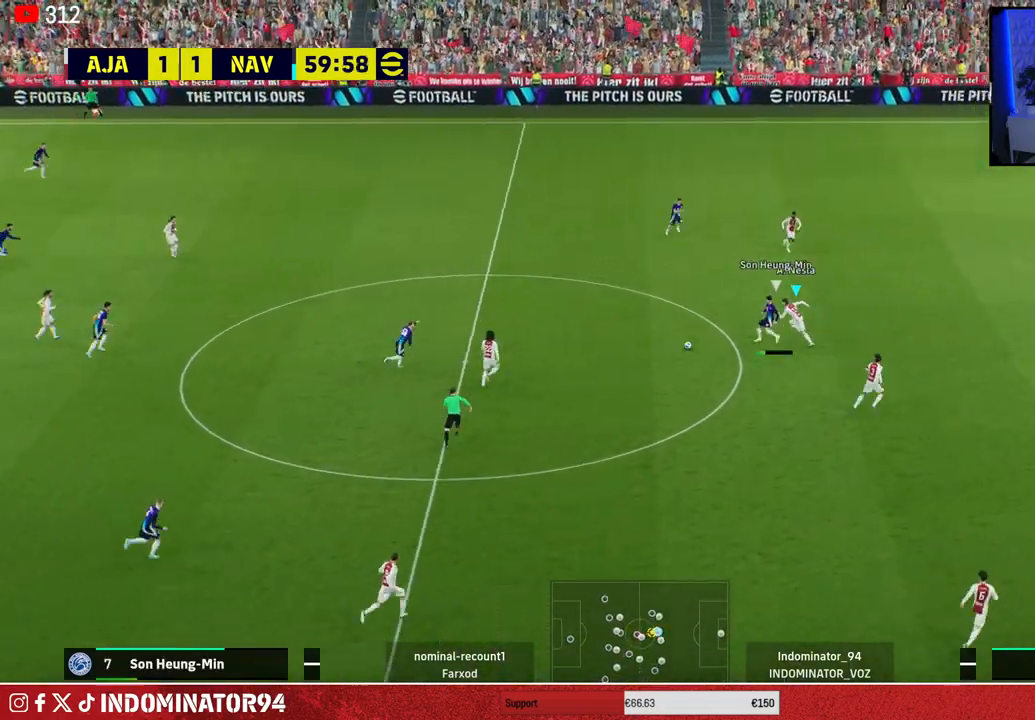
{"buttons": ["L1"], "left_stick": "left", "right_stick": "center", "events": [[117, "left_stick", "down-left"], [300, "left_stick", "down"], [400, "L1", "down"], [417, "CROSS", "up"], [433, "R1", "up"], [467, "left_stick", "left"]]}
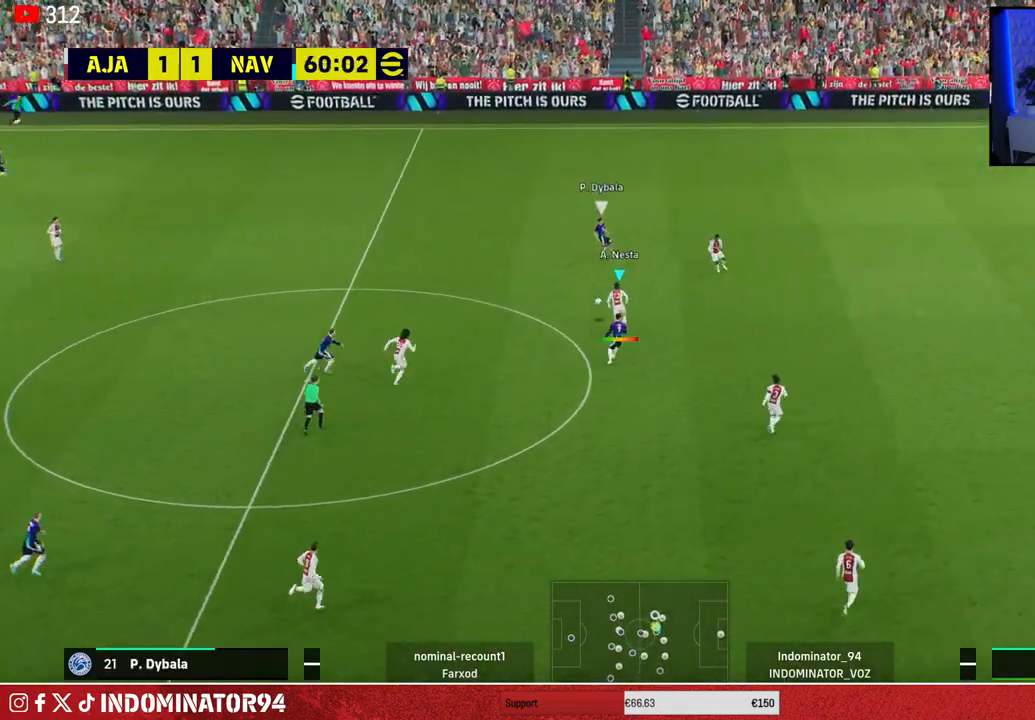
{"buttons": ["CROSS"], "left_stick": "left", "right_stick": "center", "events": [[17, "L1", "up"], [317, "CROSS", "down"]]}
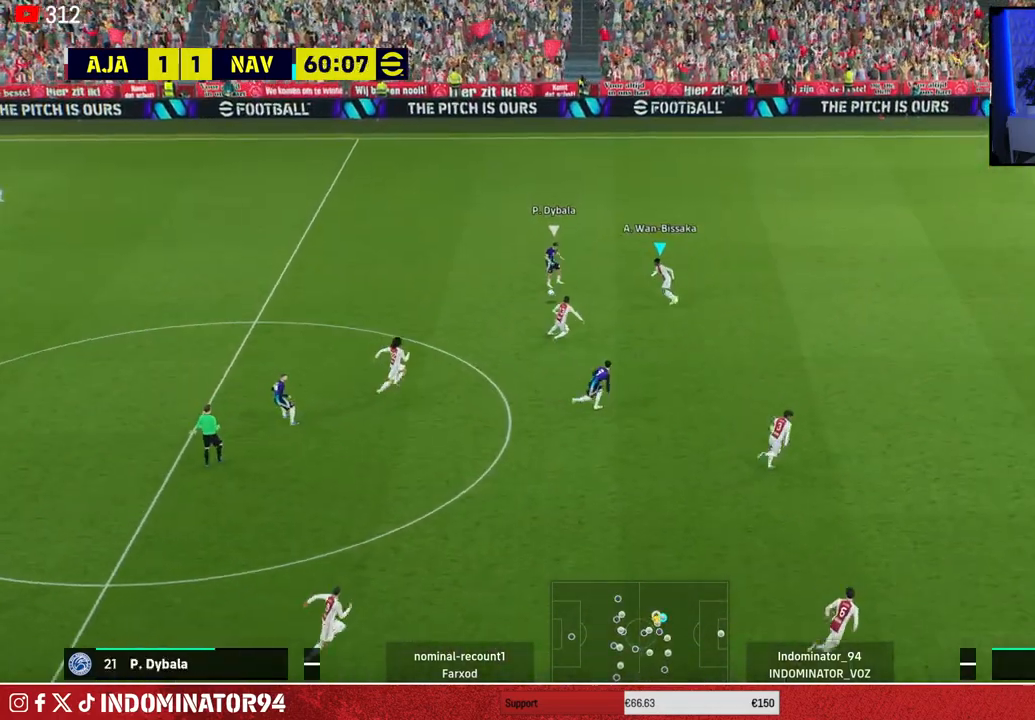
{"buttons": ["CROSS"], "left_stick": "up-right", "right_stick": "center", "events": [[133, "left_stick", "up"], [183, "left_stick", "up-right"]]}
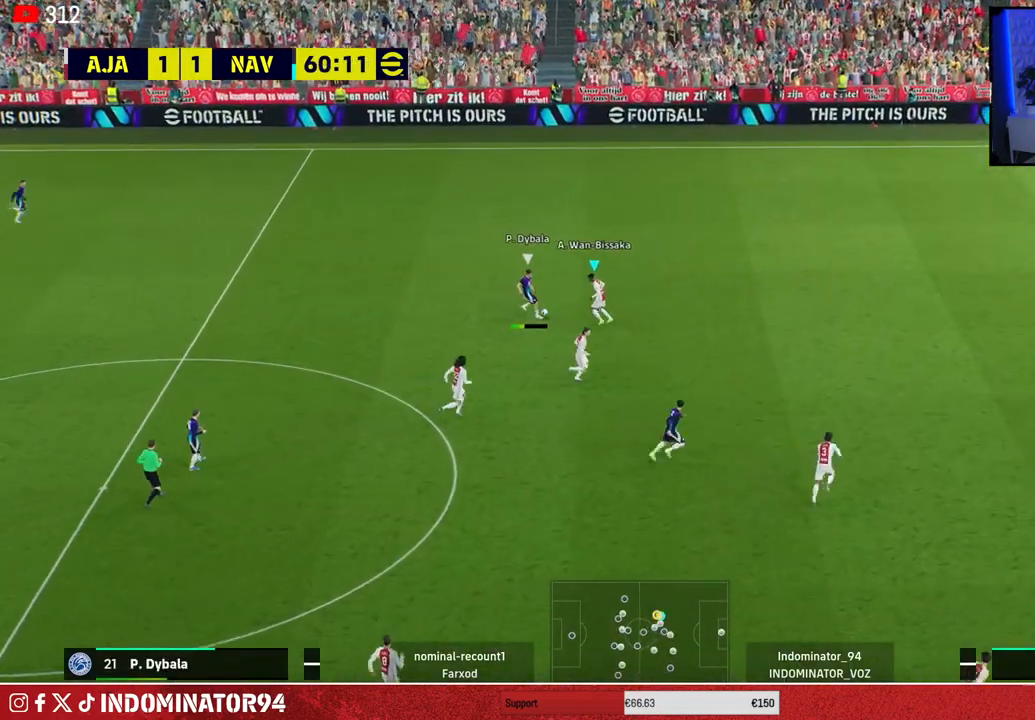
{"buttons": [], "left_stick": "up", "right_stick": "center", "events": [[117, "L1", "down"], [167, "CROSS", "up"], [233, "L1", "up"], [450, "left_stick", "up"]]}
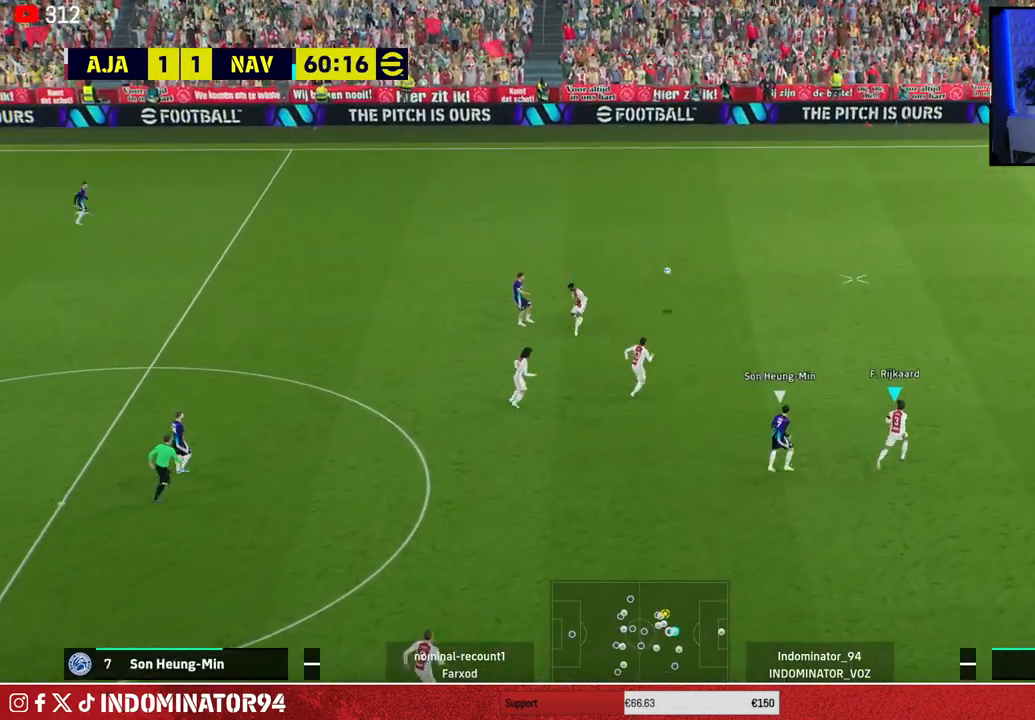
{"buttons": ["R1"], "left_stick": "up", "right_stick": "center", "events": [[50, "R1", "down"]]}
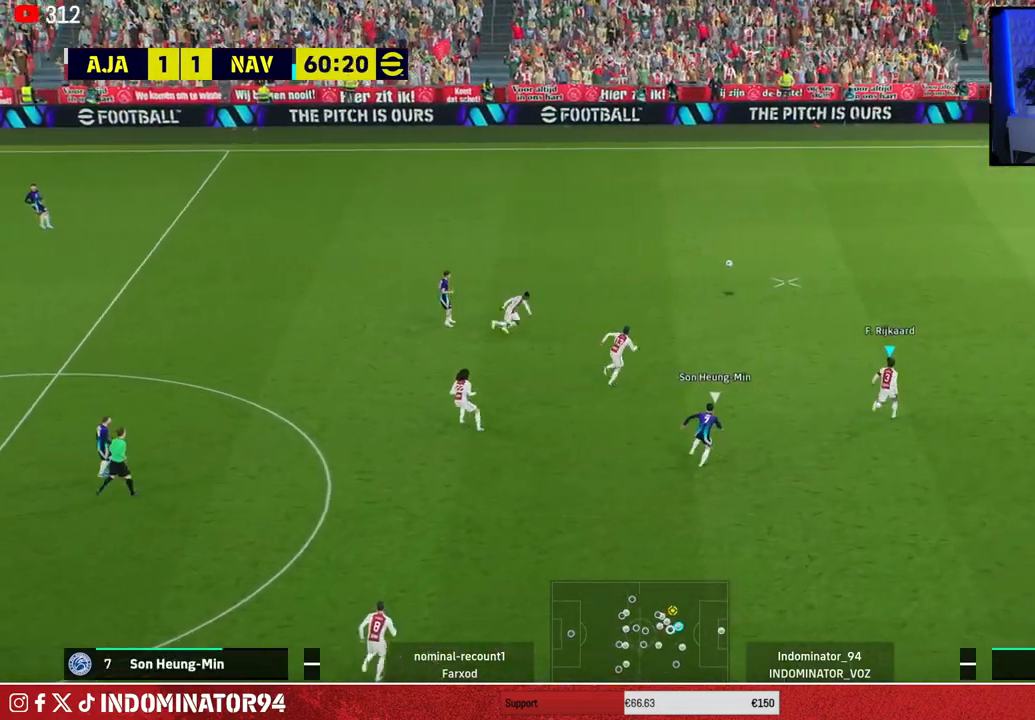
{"buttons": [], "left_stick": "up", "right_stick": "center", "events": [[333, "R1", "up"]]}
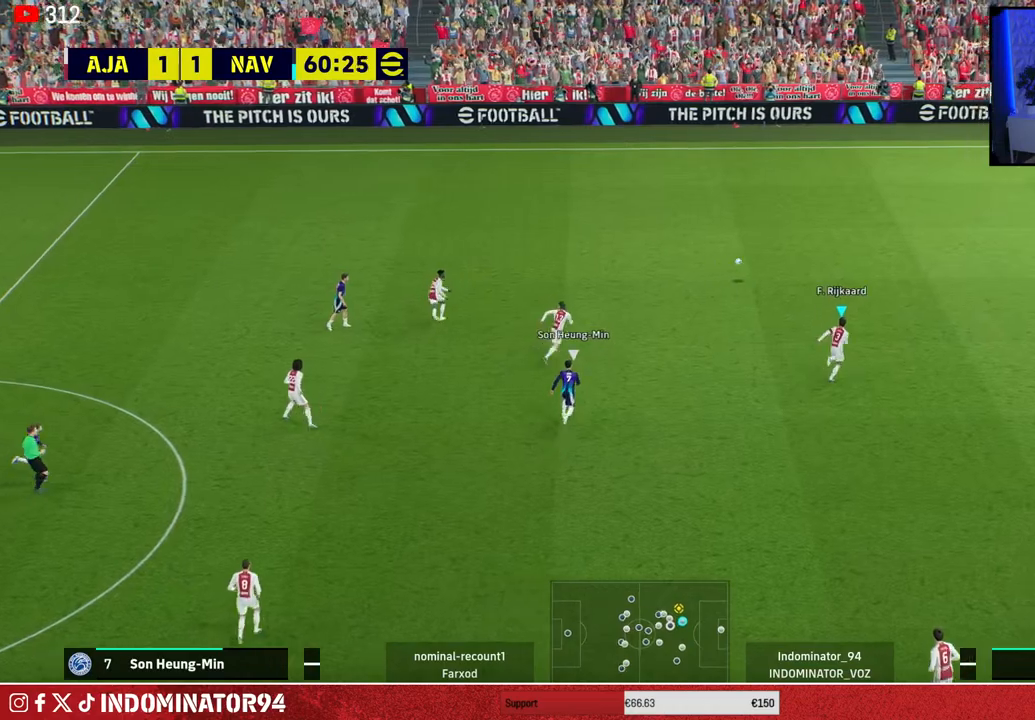
{"buttons": [], "left_stick": "right", "right_stick": "center", "events": [[267, "left_stick", "up-right"], [433, "left_stick", "right"]]}
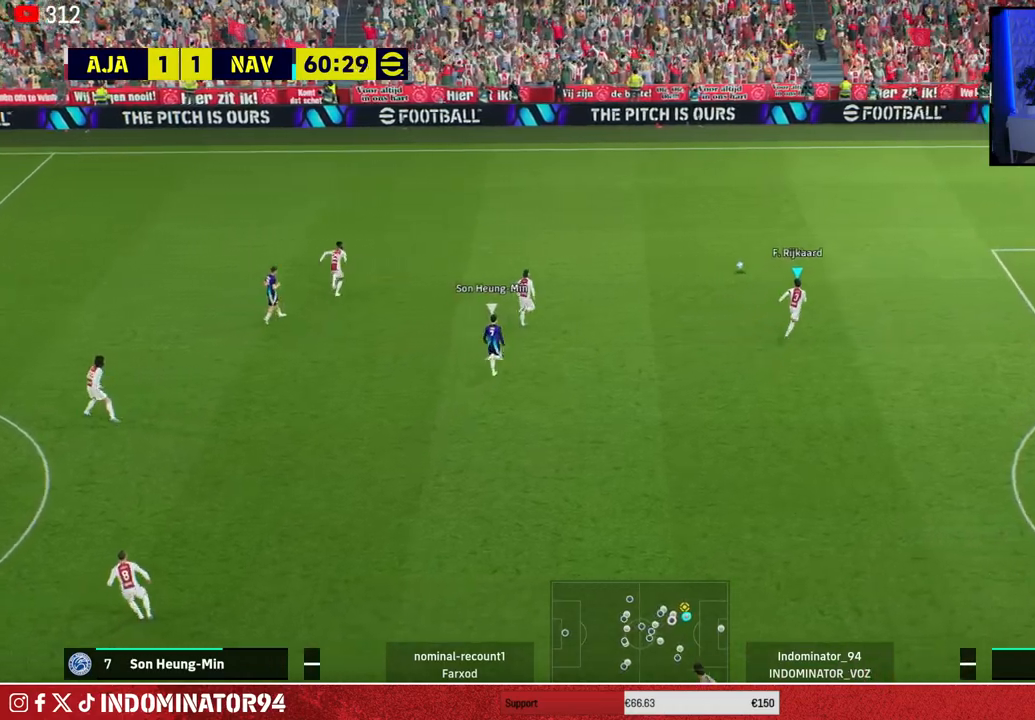
{"buttons": ["CROSS"], "left_stick": "down-right", "right_stick": "center", "events": [[250, "left_stick", "down-right"], [400, "CROSS", "down"]]}
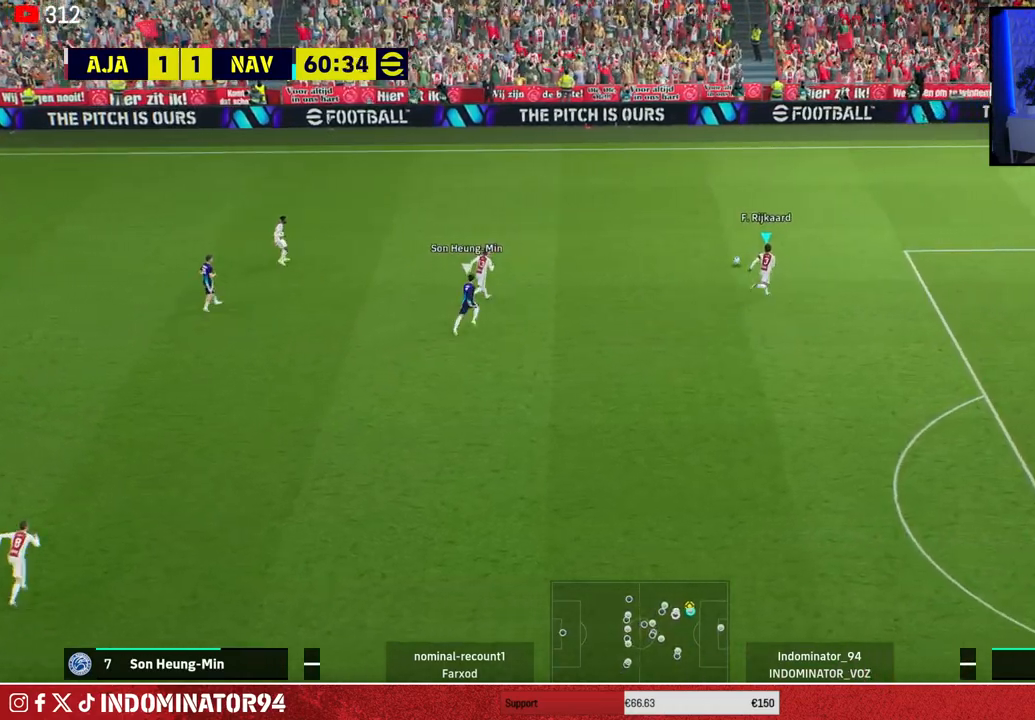
{"buttons": [], "left_stick": "down-right", "right_stick": "center", "events": [[33, "CROSS", "up"]]}
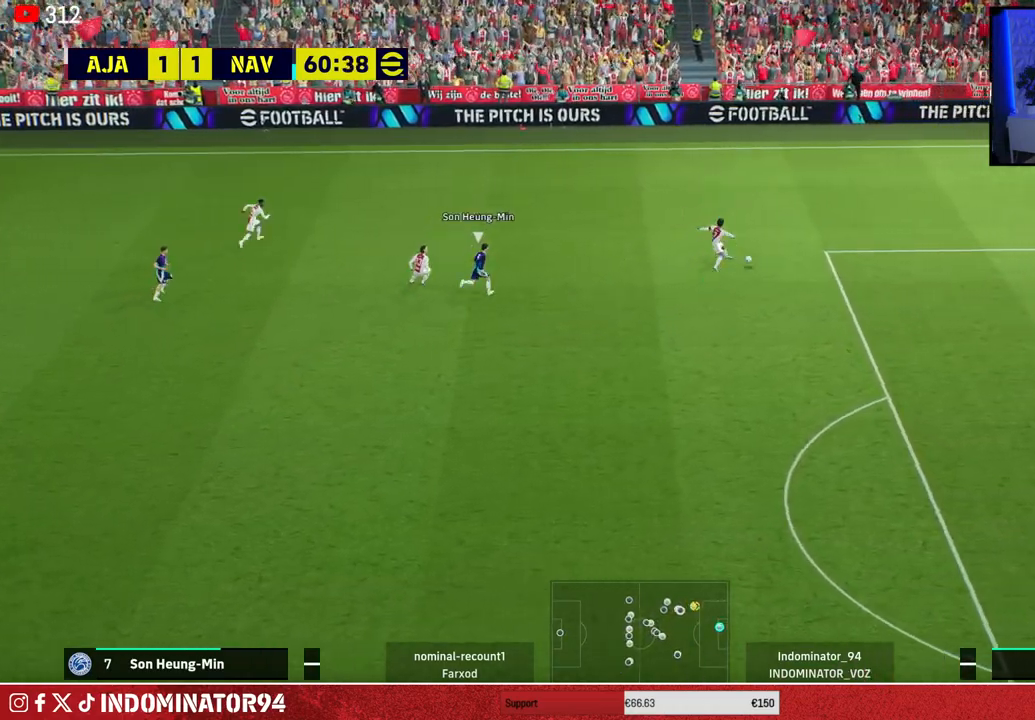
{"buttons": [], "left_stick": "down-left", "right_stick": "center", "events": [[33, "left_stick", "down-left"]]}
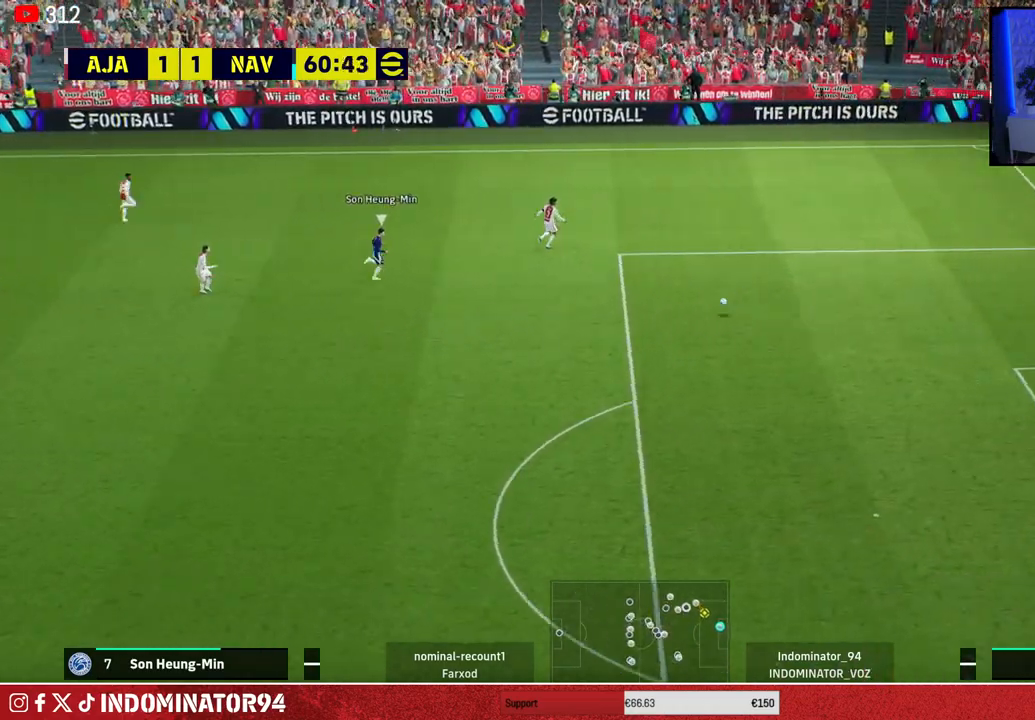
{"buttons": [], "left_stick": "down-left", "right_stick": "center", "events": []}
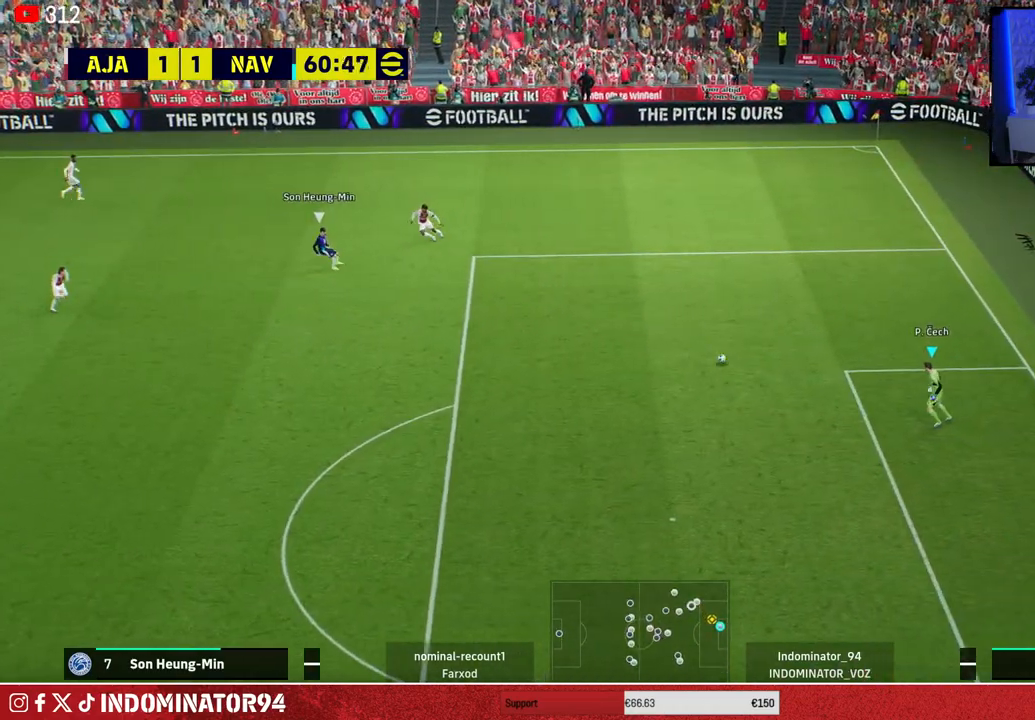
{"buttons": [], "left_stick": "down-left", "right_stick": "center", "events": []}
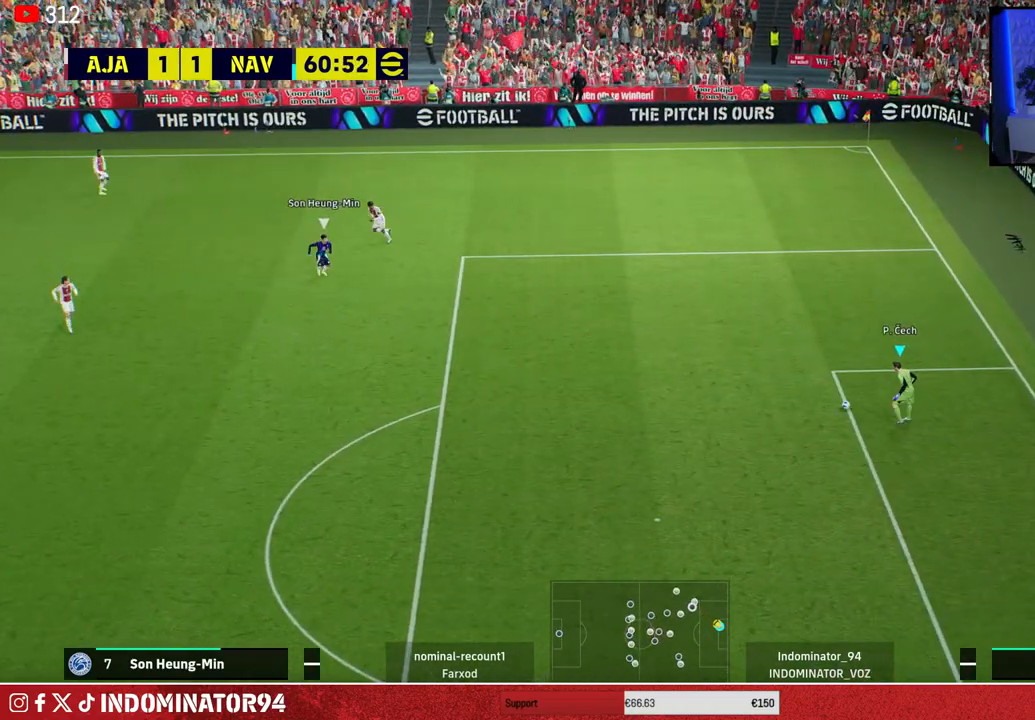
{"buttons": [], "left_stick": "down-left", "right_stick": "center", "events": []}
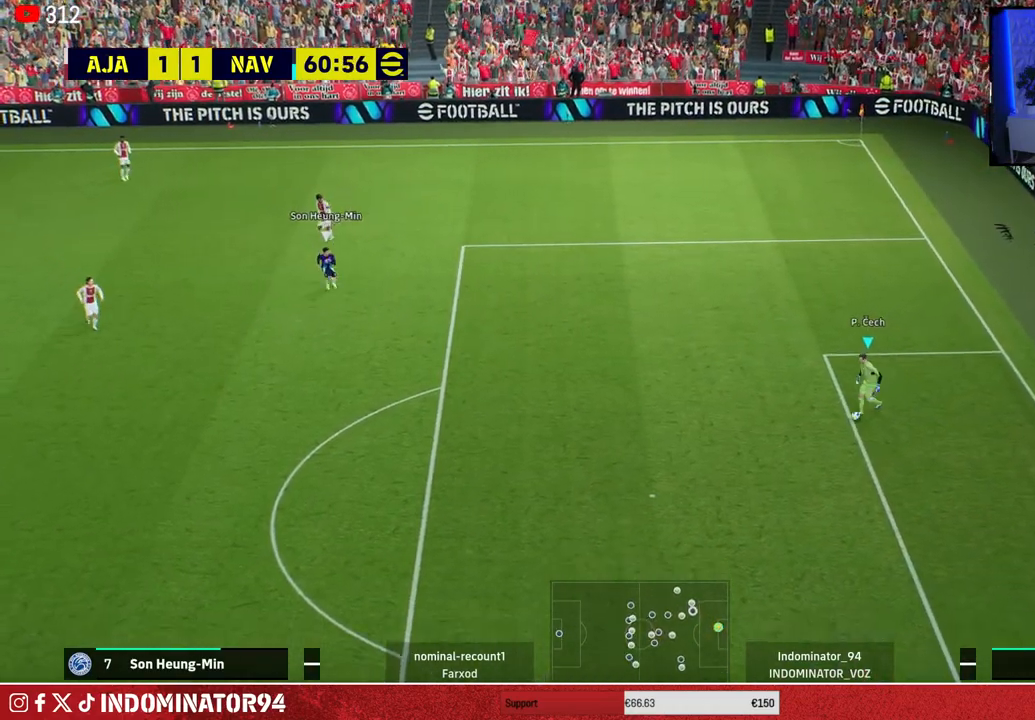
{"buttons": [], "left_stick": "down-left", "right_stick": "center", "events": []}
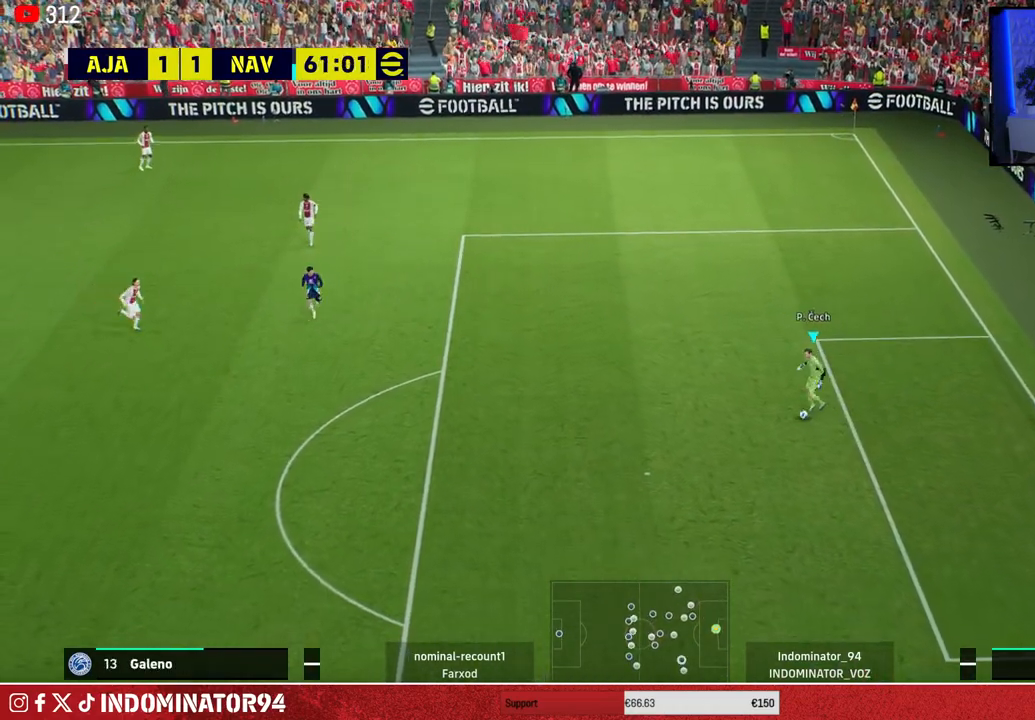
{"buttons": ["CIRCLE", "R1"], "left_stick": "left", "right_stick": "center", "events": [[133, "CIRCLE", "down"], [133, "R1", "down"], [283, "left_stick", "left"]]}
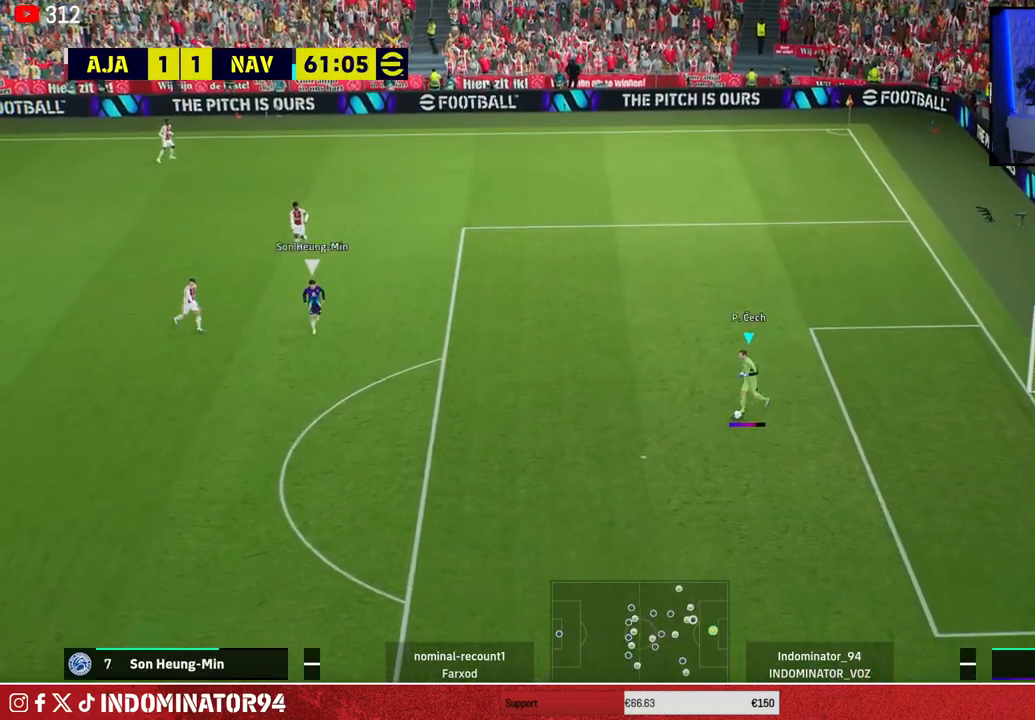
{"buttons": [], "left_stick": "left", "right_stick": "center", "events": [[33, "CIRCLE", "up"], [33, "R1", "up"]]}